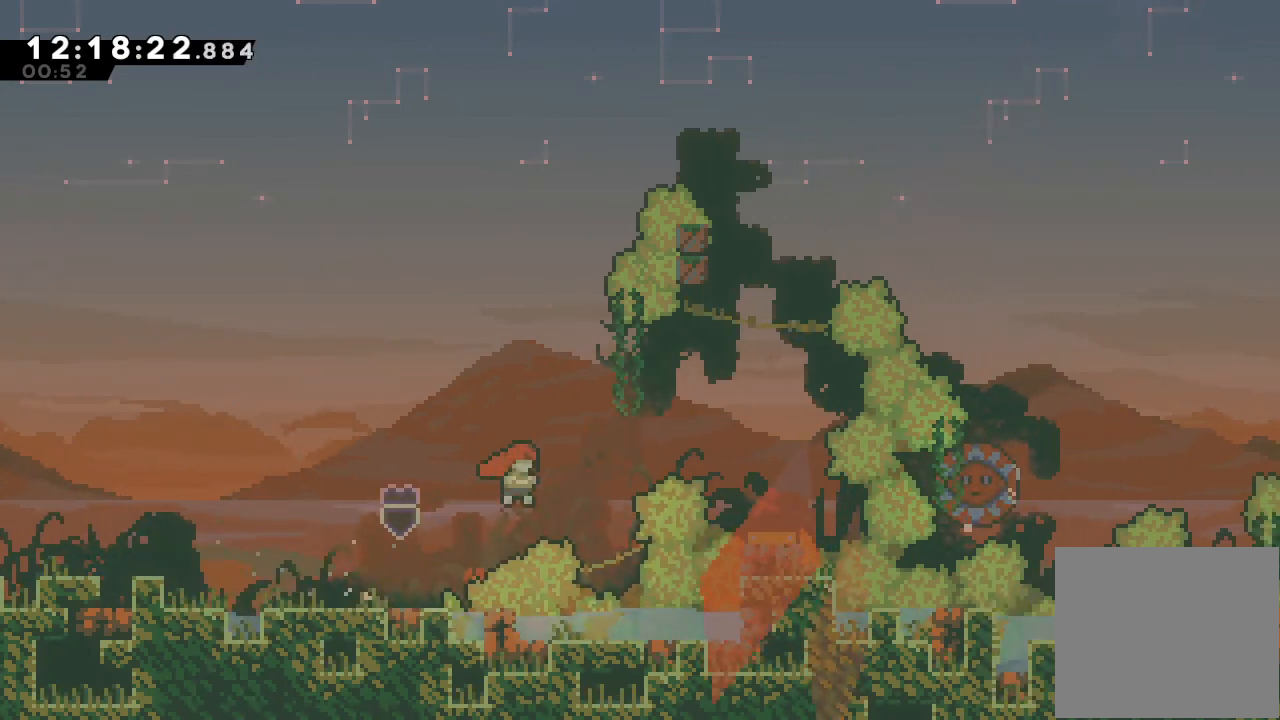
Gameplay with keyboard; each line is a JSON object with the keys held at the frame after it. "events" lists presses ("down") and releases ("up") of "a", "d", "down", "e", "escape", "f", "left", "right", "s", "space", "up" and "w" between this image and that frame as [ms after this image, input, new state], when the widget could be followed in between. No other keys are recorded. Mouse input is not recorded.
{"keys": ["right"], "events": [[33, "up", "down"], [67, "s", "down"], [300, "s", "up"], [300, "up", "up"]]}
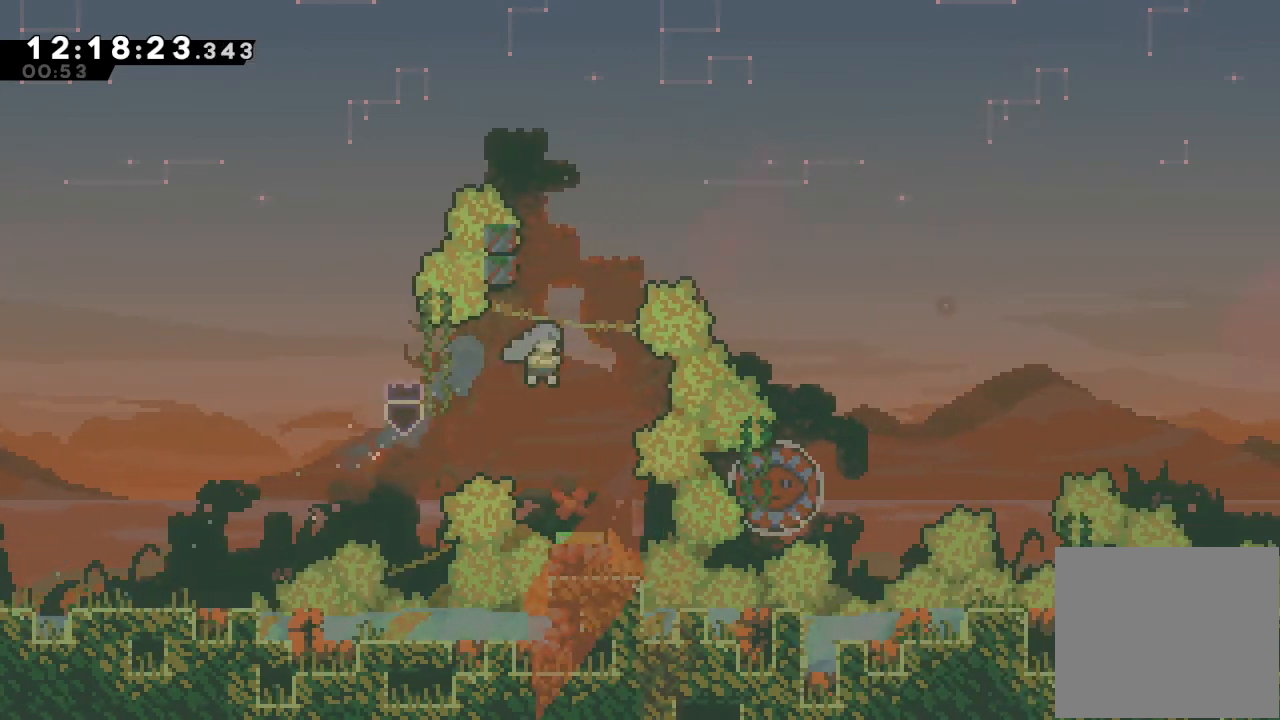
{"keys": ["left", "up"], "events": [[67, "right", "up"], [433, "left", "down"], [500, "up", "down"]]}
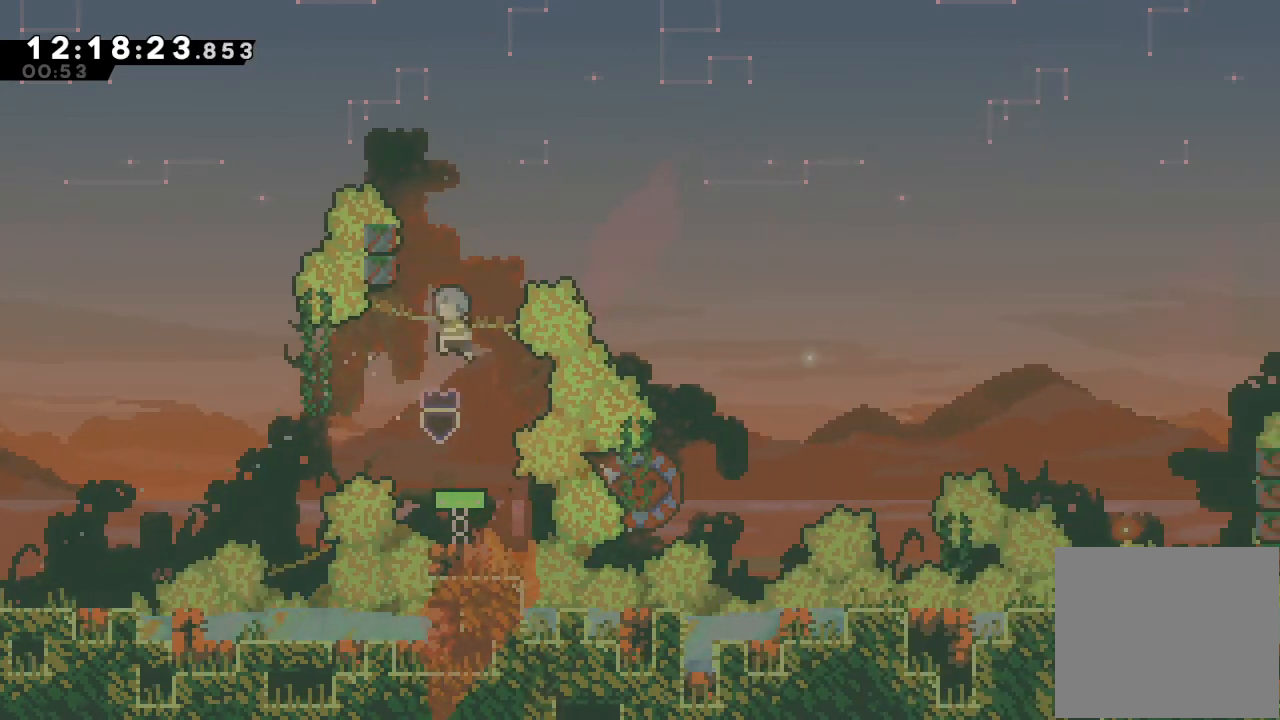
{"keys": ["a", "up"], "events": [[100, "a", "down"], [333, "left", "up"]]}
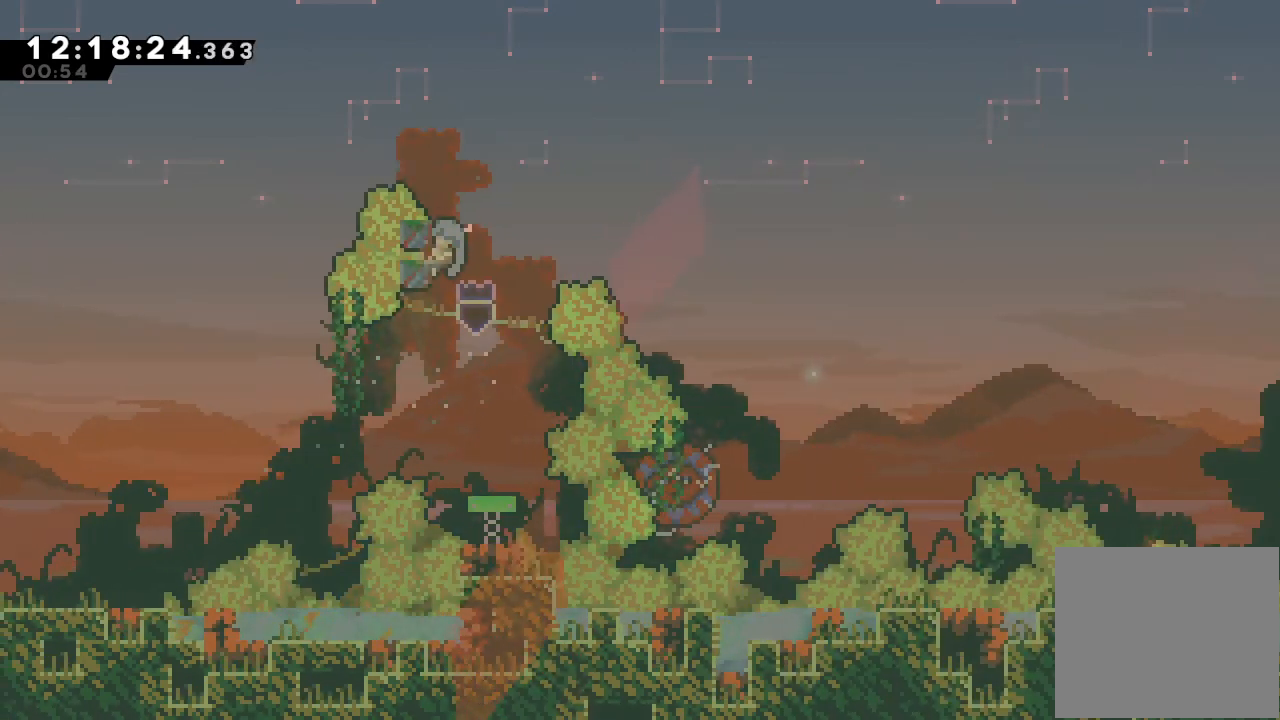
{"keys": ["a", "d", "right"], "events": [[100, "right", "down"], [200, "d", "down"], [400, "up", "up"]]}
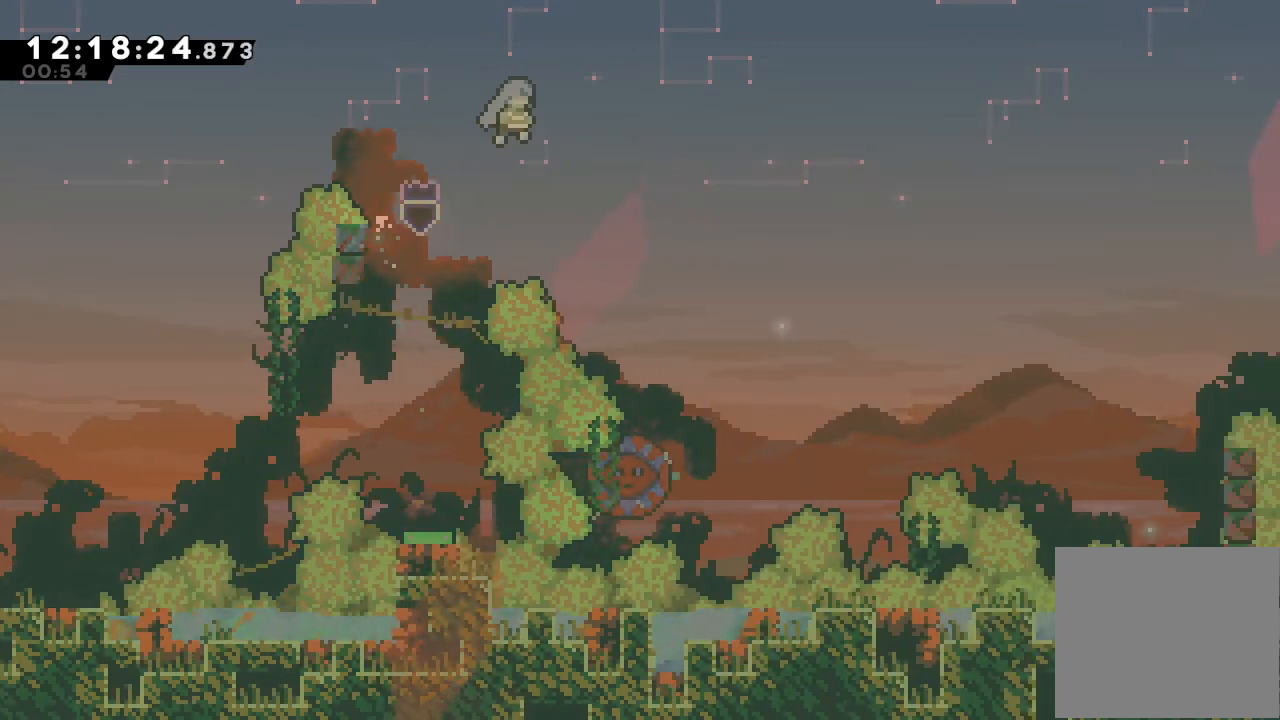
{"keys": [], "events": [[433, "a", "up"], [433, "right", "up"], [500, "d", "up"]]}
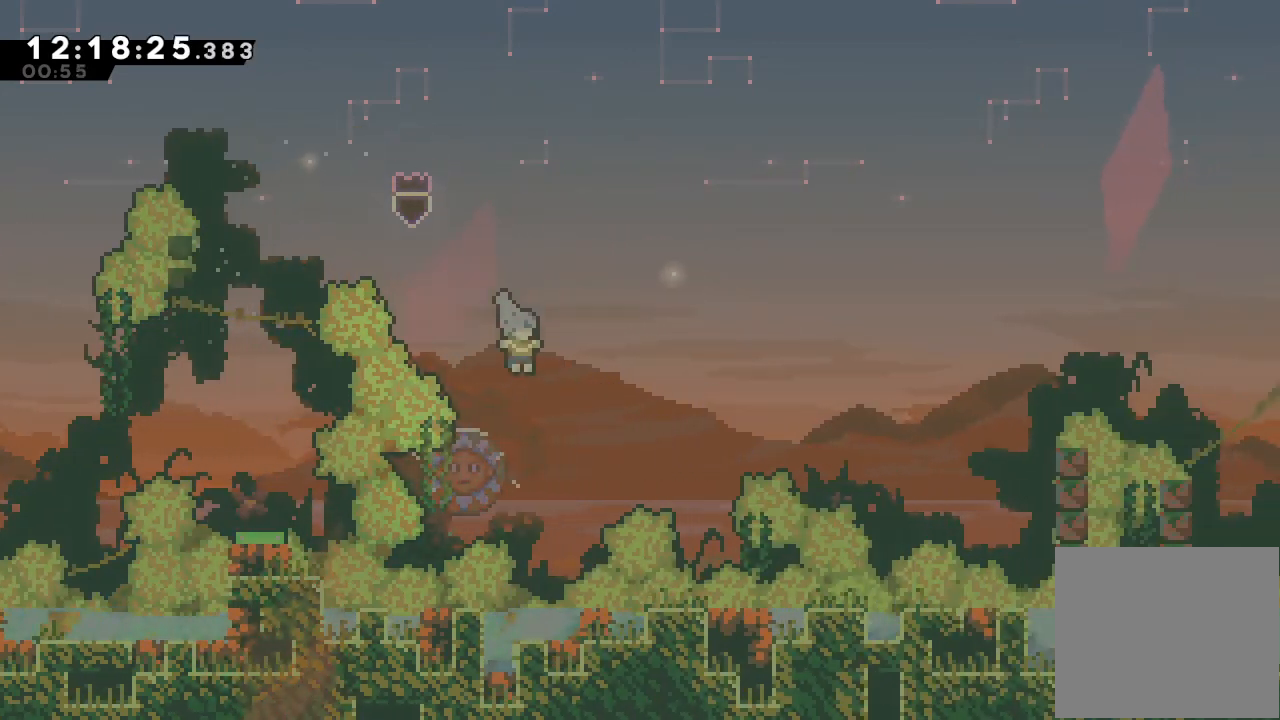
{"keys": ["right"], "events": [[133, "left", "down"], [333, "left", "up"], [333, "right", "down"]]}
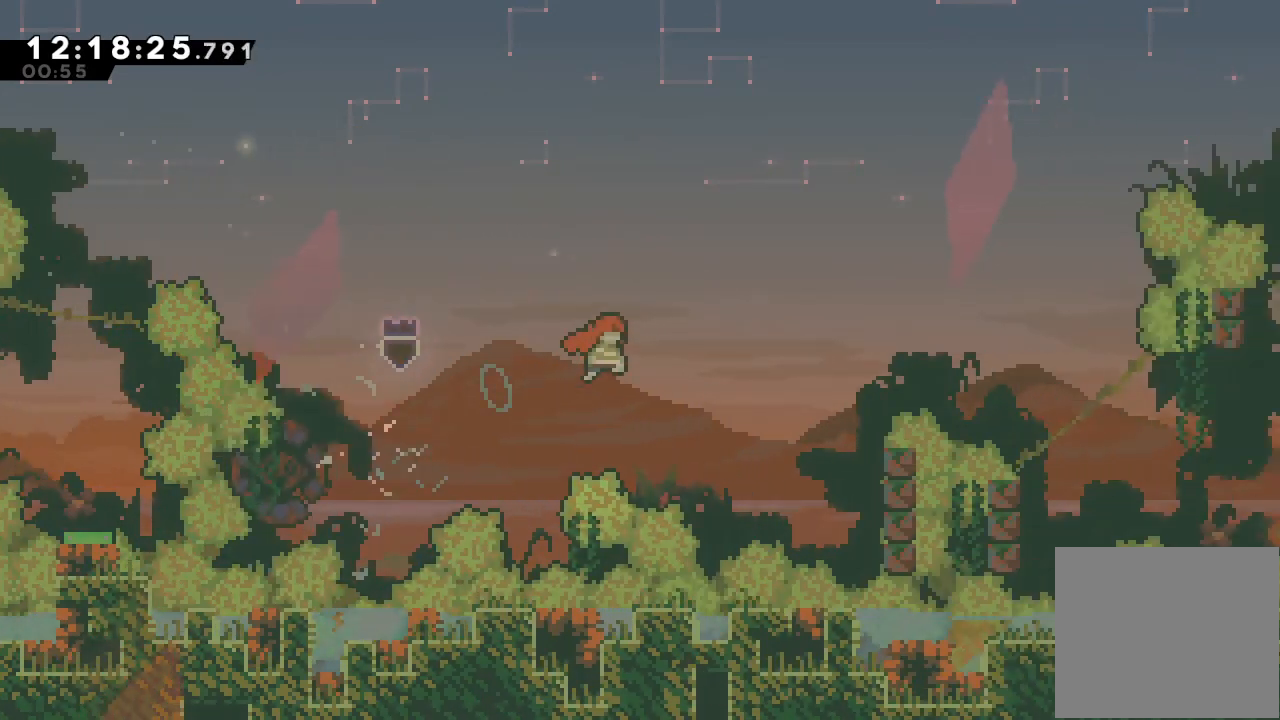
{"keys": ["a", "right"], "events": [[433, "a", "down"]]}
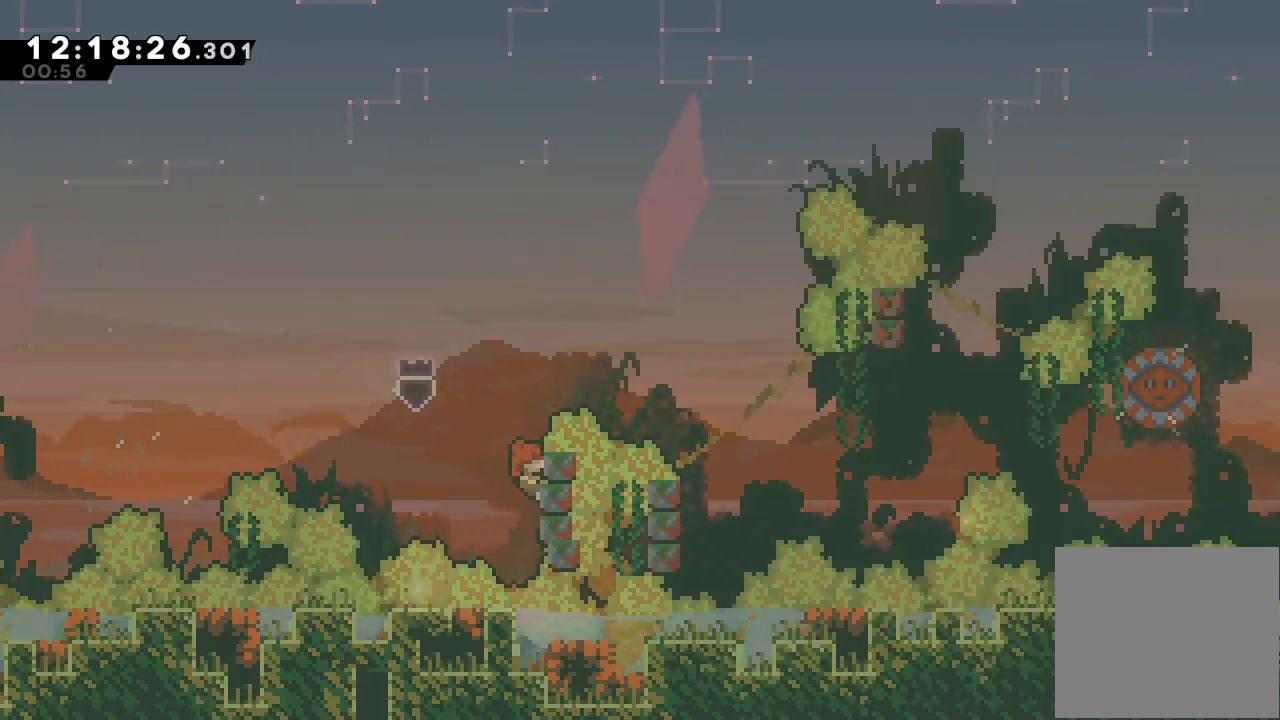
{"keys": ["a", "d", "right", "up"], "events": [[200, "up", "down"], [433, "d", "down"]]}
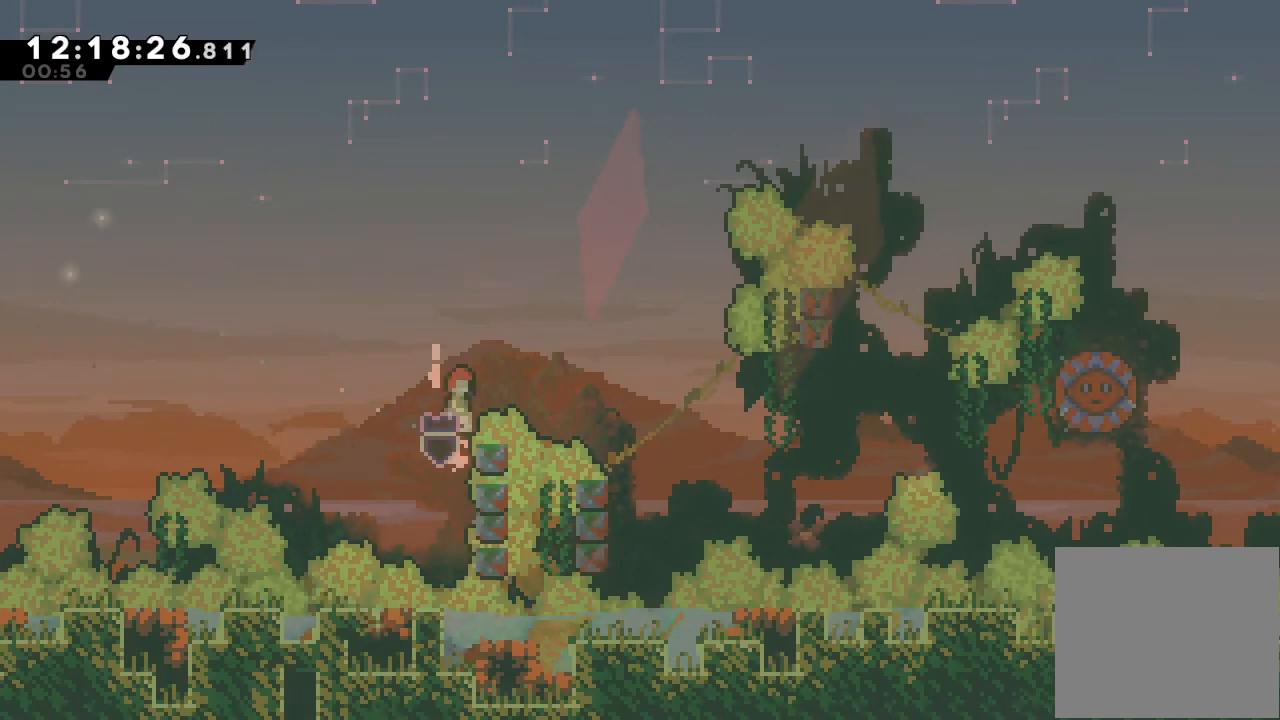
{"keys": ["d", "right"], "events": [[167, "up", "up"], [467, "a", "up"]]}
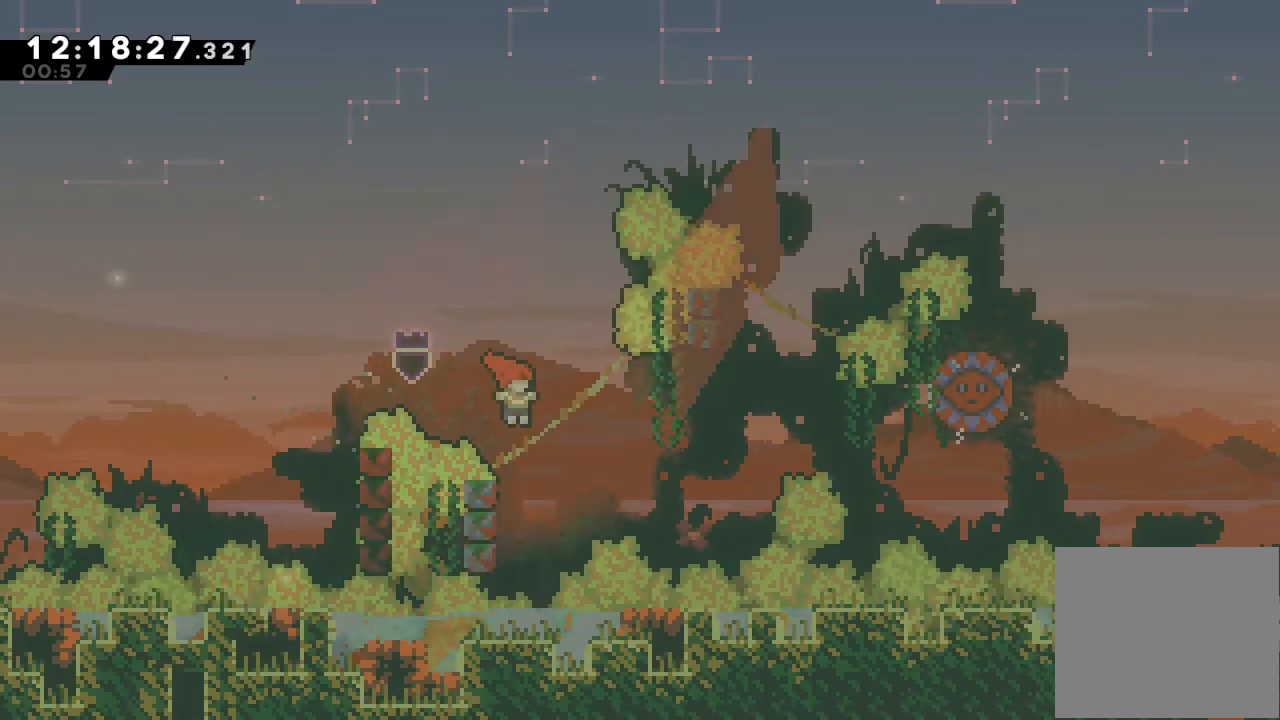
{"keys": ["a"], "events": [[33, "d", "up"], [33, "right", "up"], [100, "left", "down"], [100, "up", "down"], [167, "a", "down"], [467, "left", "up"], [467, "up", "up"]]}
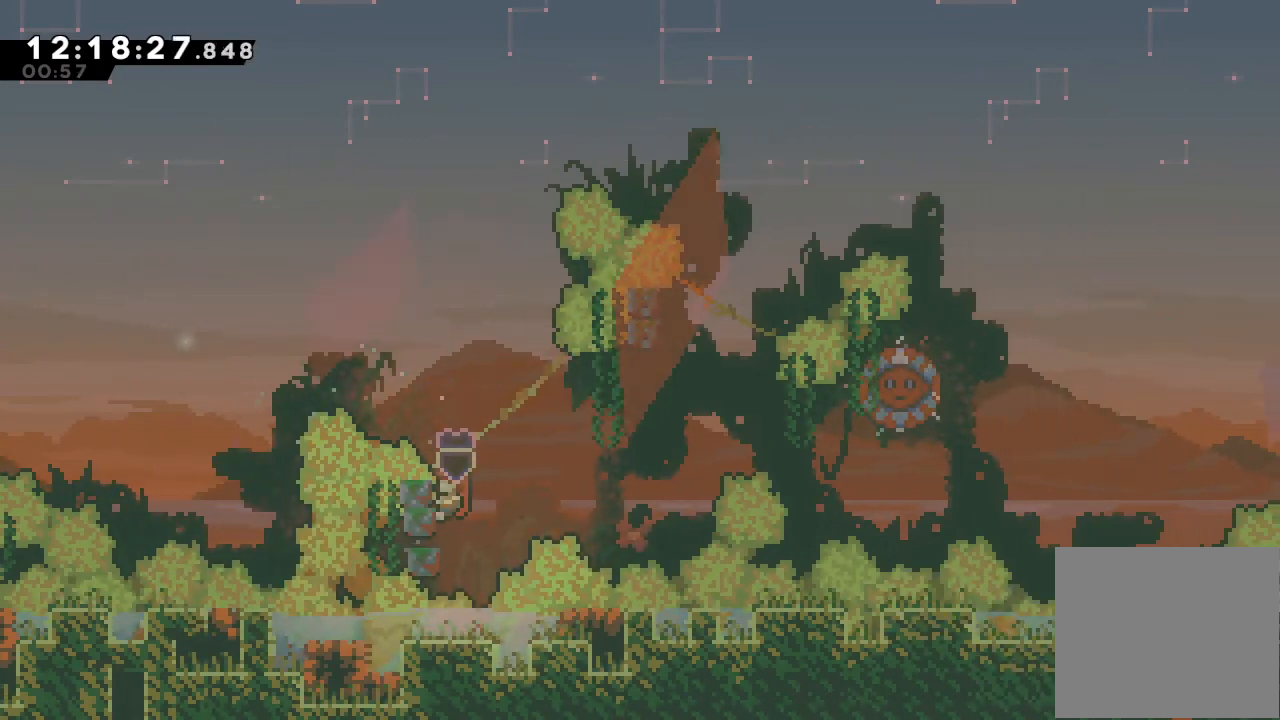
{"keys": ["a", "d", "right"], "events": [[67, "d", "down"], [67, "right", "down"]]}
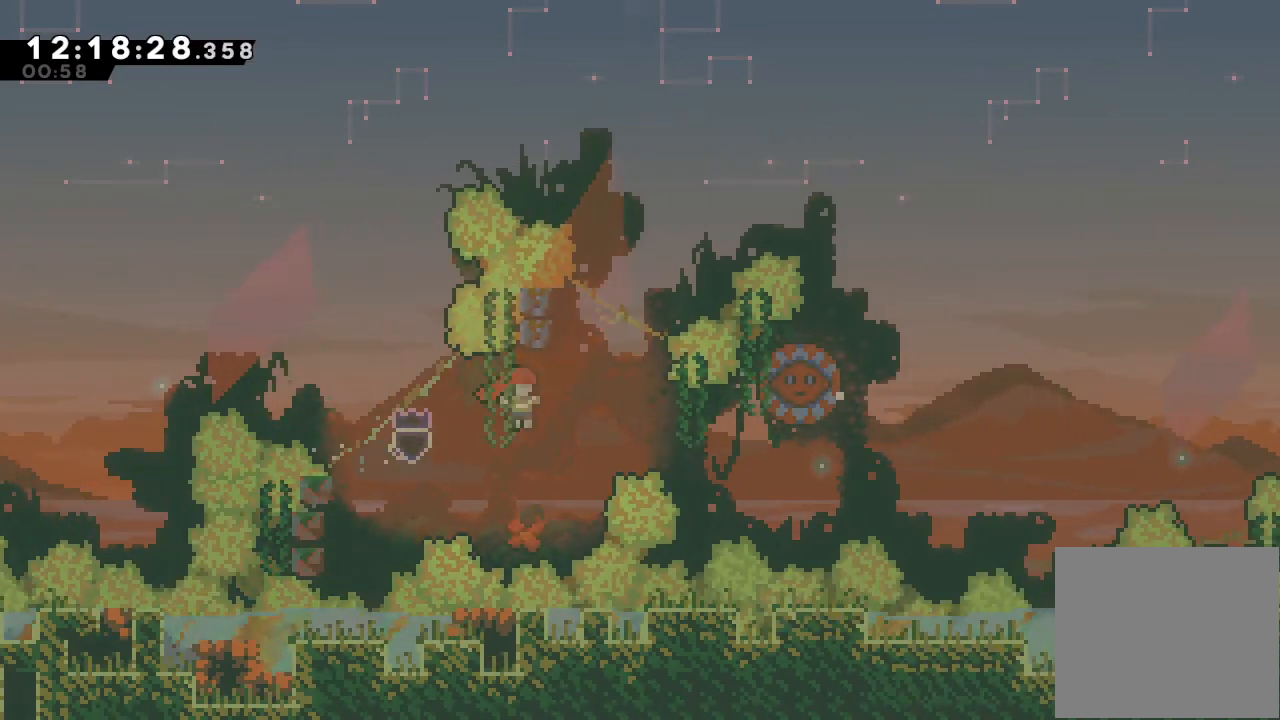
{"keys": ["d", "right", "up"], "events": [[100, "a", "up"], [100, "d", "up"], [100, "up", "down"], [133, "right", "up"], [200, "s", "down"], [333, "s", "up"], [433, "d", "down"], [433, "right", "down"]]}
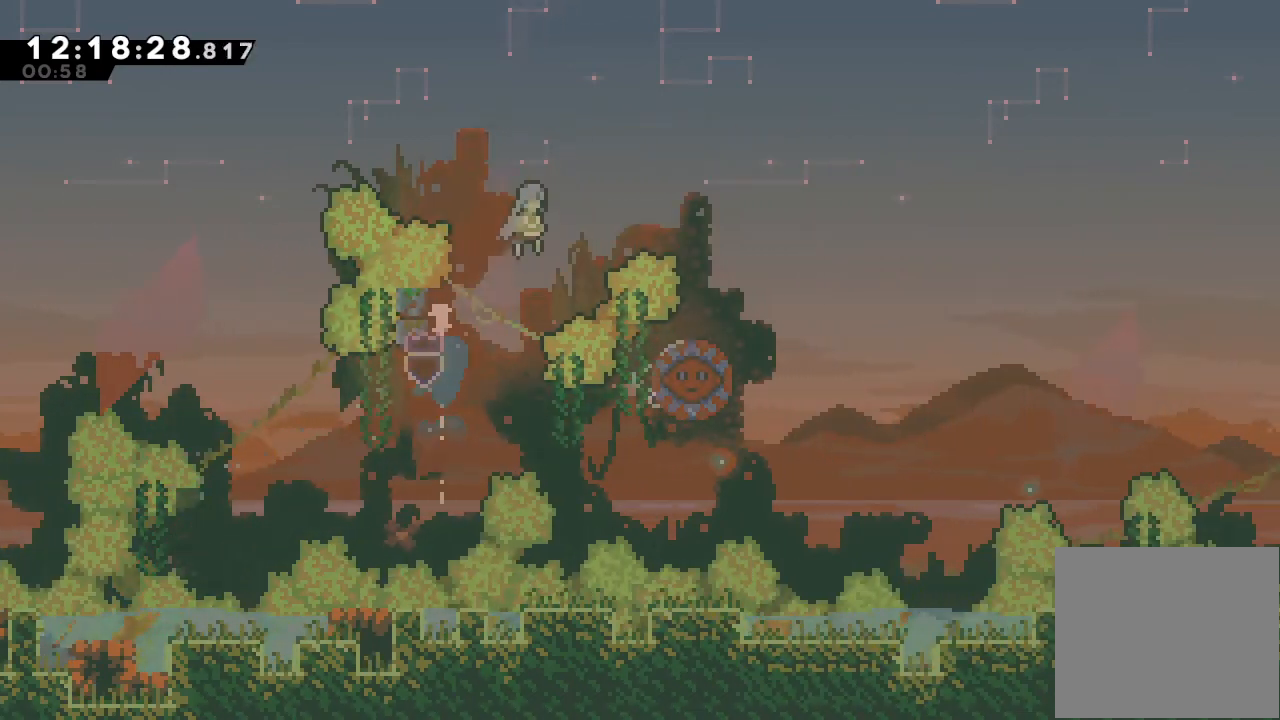
{"keys": ["d", "right"], "events": [[333, "up", "up"]]}
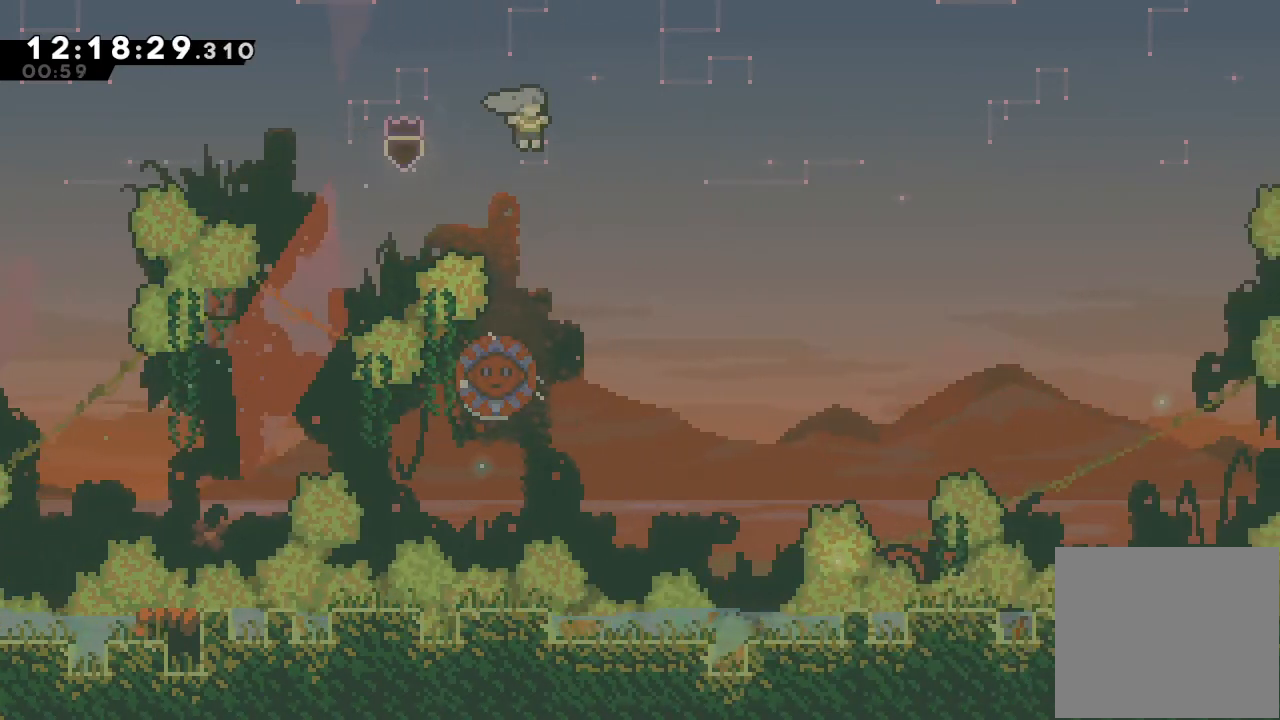
{"keys": ["left"], "events": [[133, "right", "up"], [167, "d", "up"], [267, "left", "down"]]}
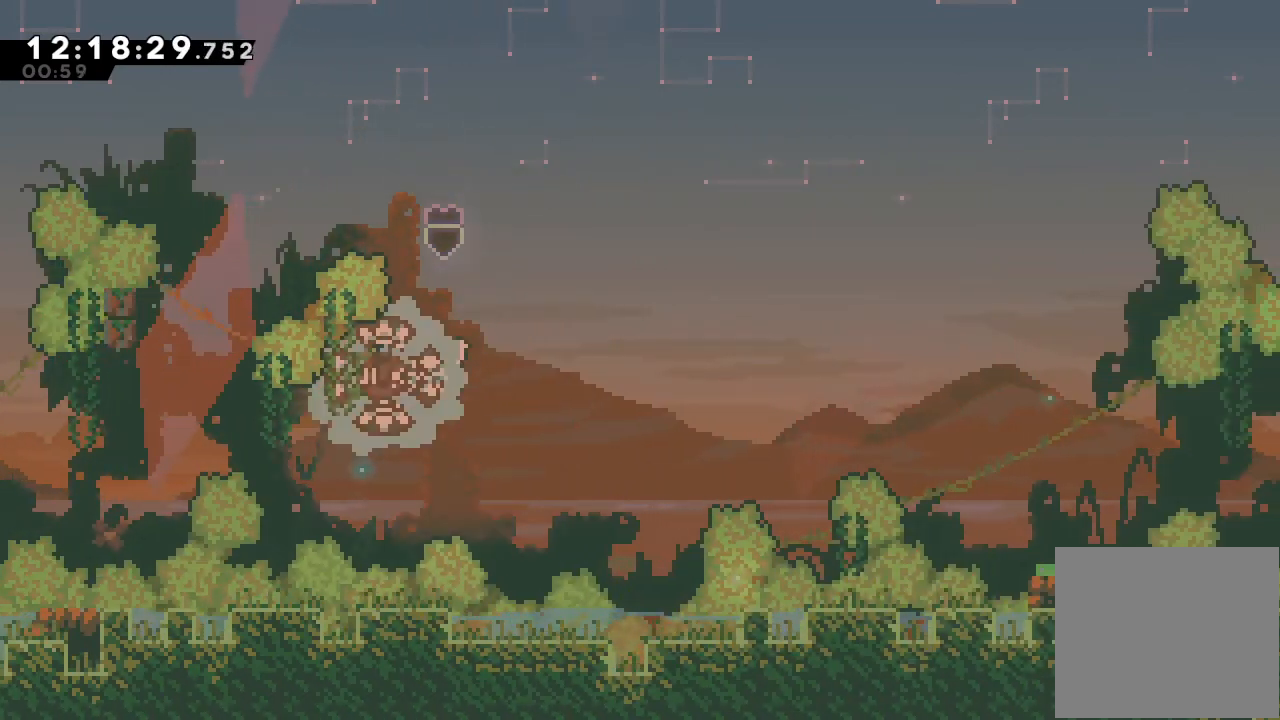
{"keys": ["right"], "events": [[33, "right", "down"], [100, "left", "up"]]}
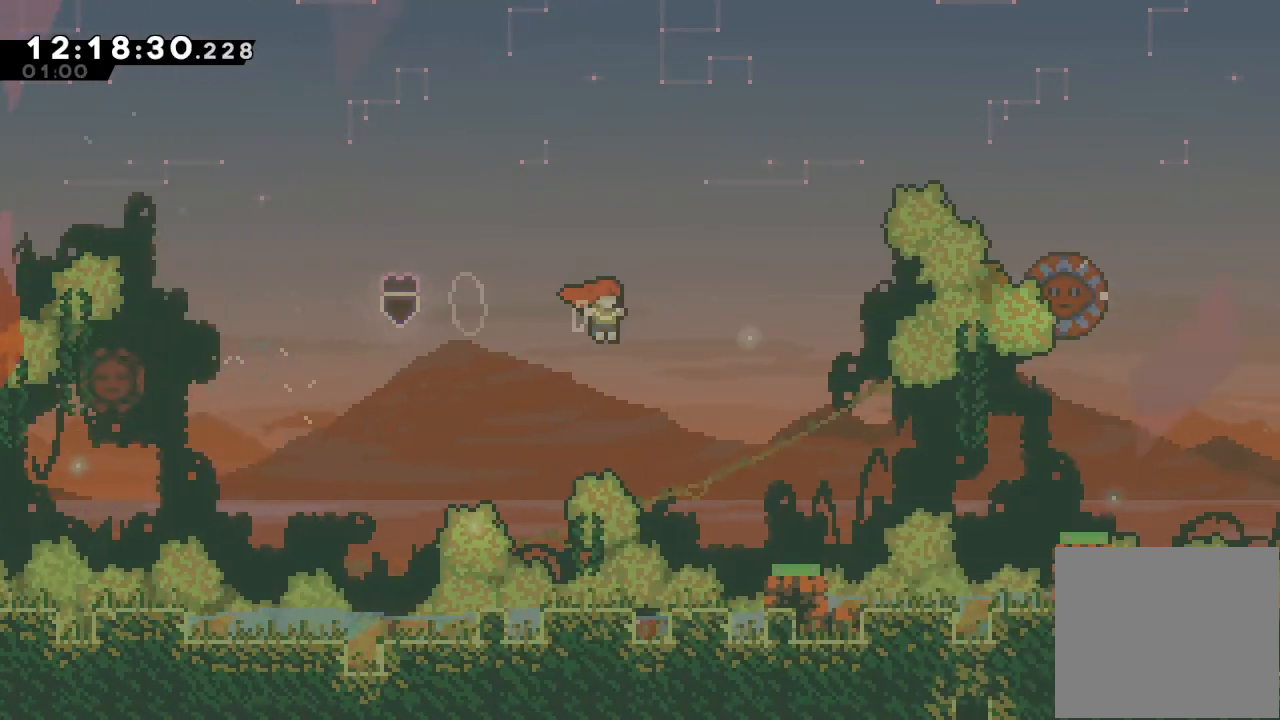
{"keys": ["right"], "events": [[200, "right", "up"], [400, "right", "down"]]}
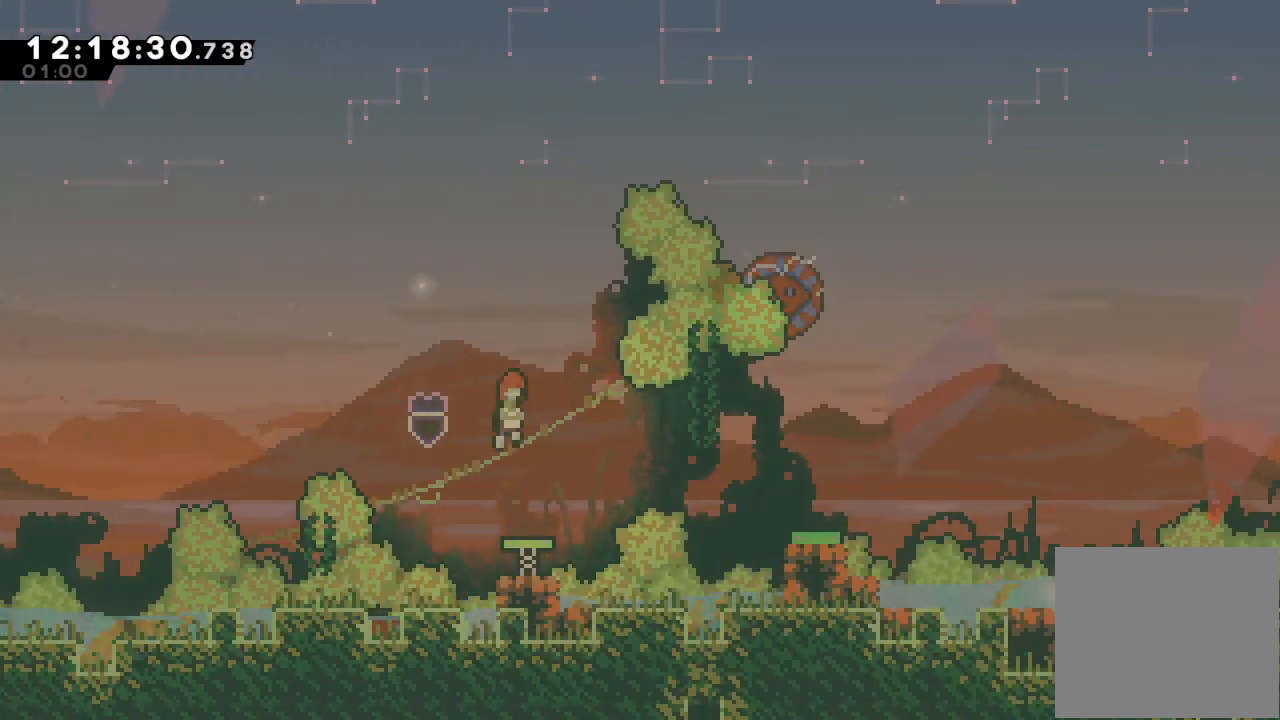
{"keys": ["right"], "events": [[33, "right", "up"], [467, "right", "down"]]}
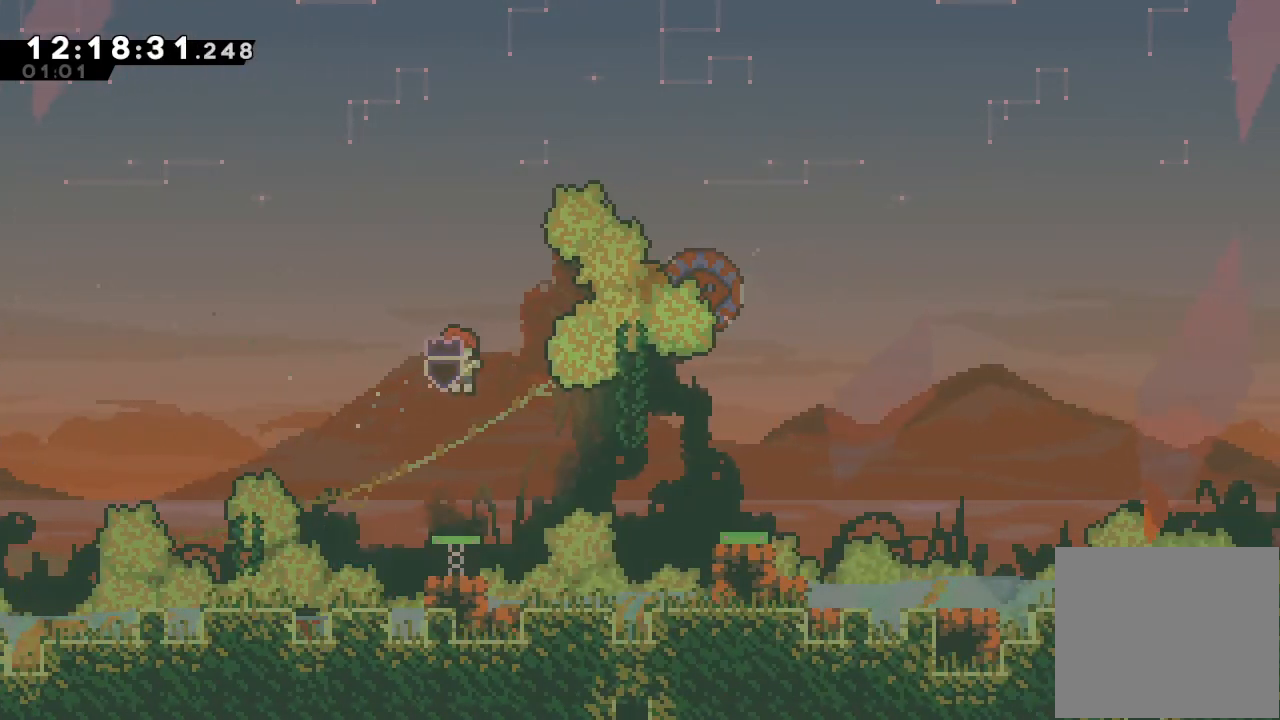
{"keys": [], "events": [[133, "s", "down"], [367, "right", "up"], [367, "s", "up"]]}
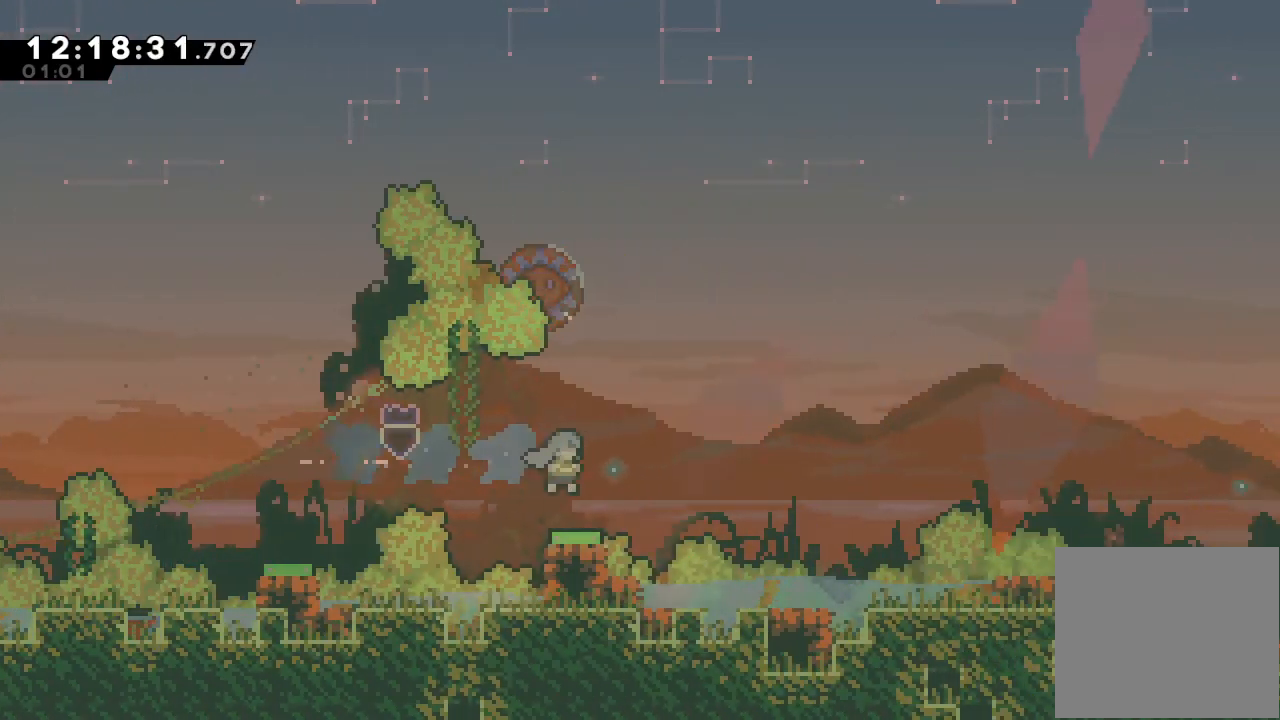
{"keys": ["left"], "events": [[100, "right", "down"], [233, "right", "up"], [300, "left", "down"]]}
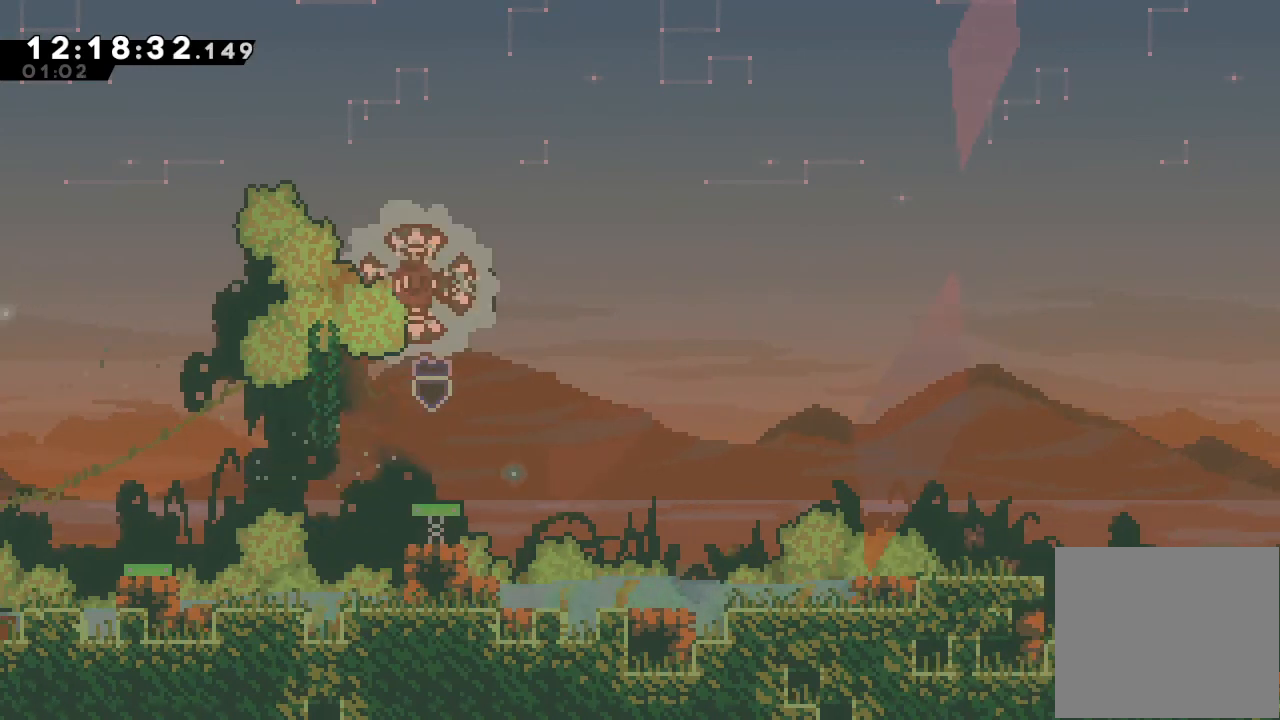
{"keys": ["right"], "events": [[67, "left", "up"], [67, "right", "down"]]}
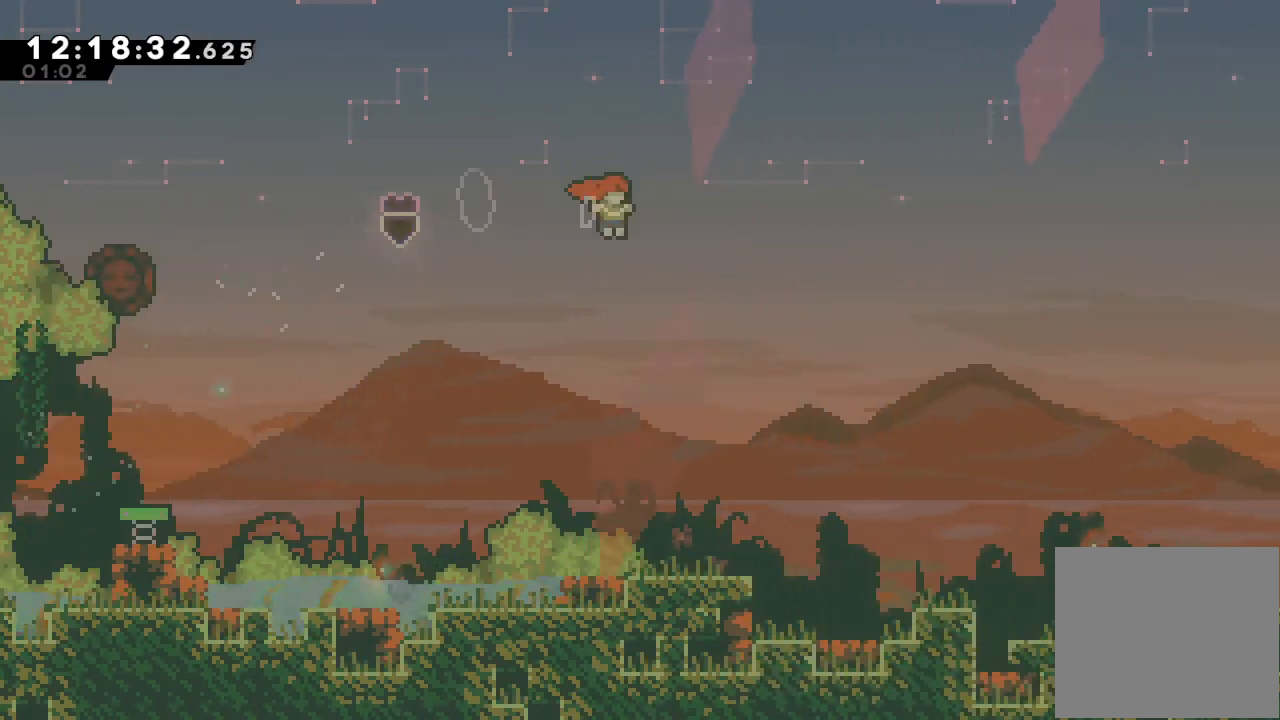
{"keys": ["right"], "events": [[333, "s", "down"], [467, "s", "up"]]}
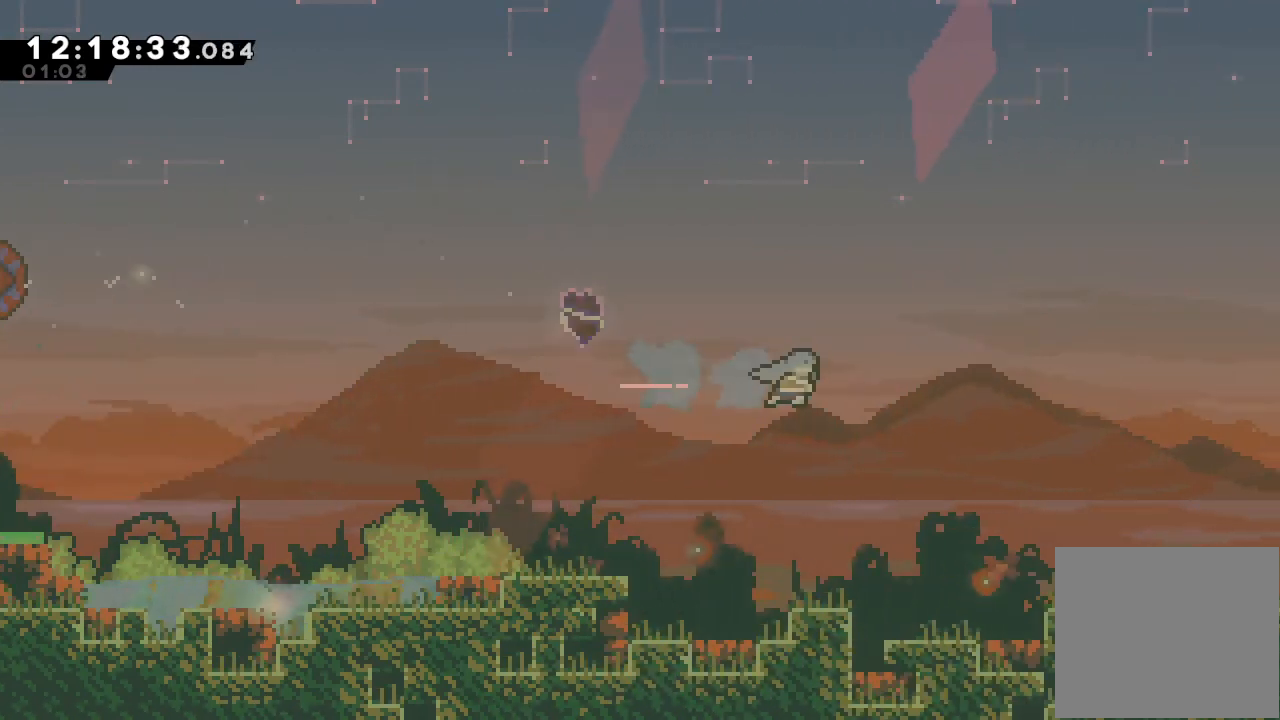
{"keys": [], "events": [[100, "right", "up"]]}
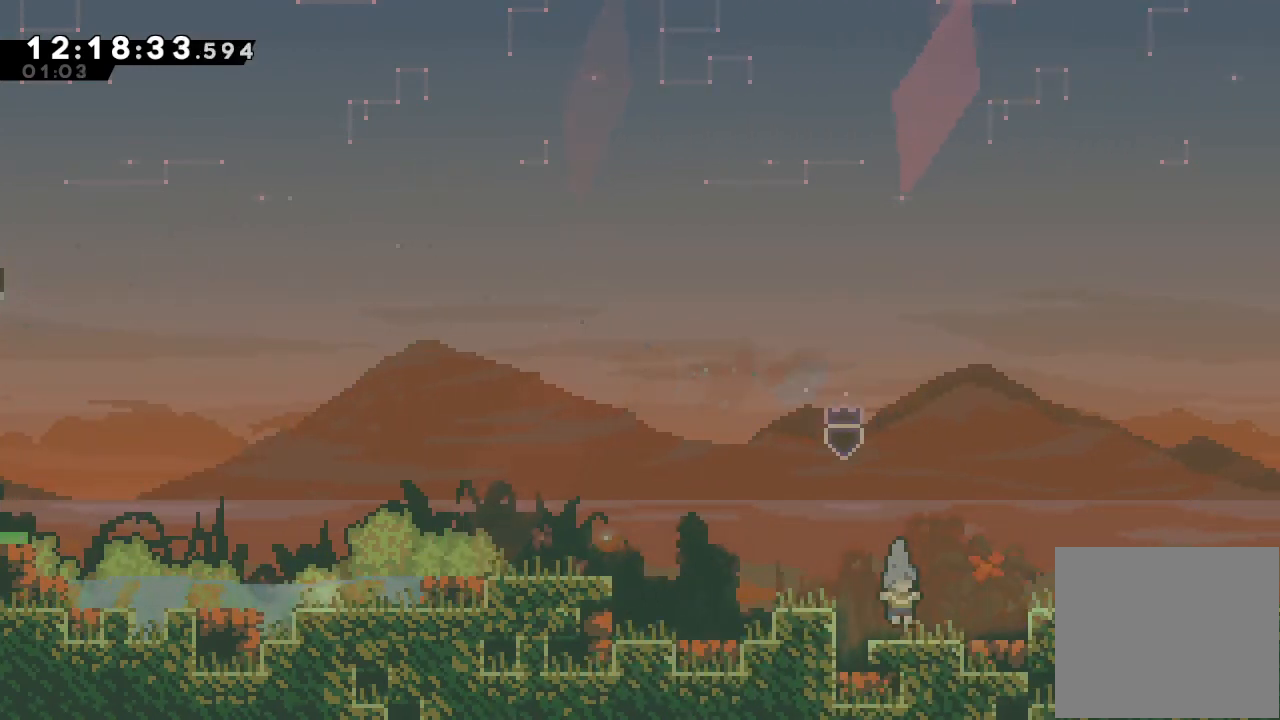
{"keys": ["right"], "events": [[33, "right", "down"], [67, "d", "down"], [133, "d", "up"], [267, "s", "down"], [467, "s", "up"]]}
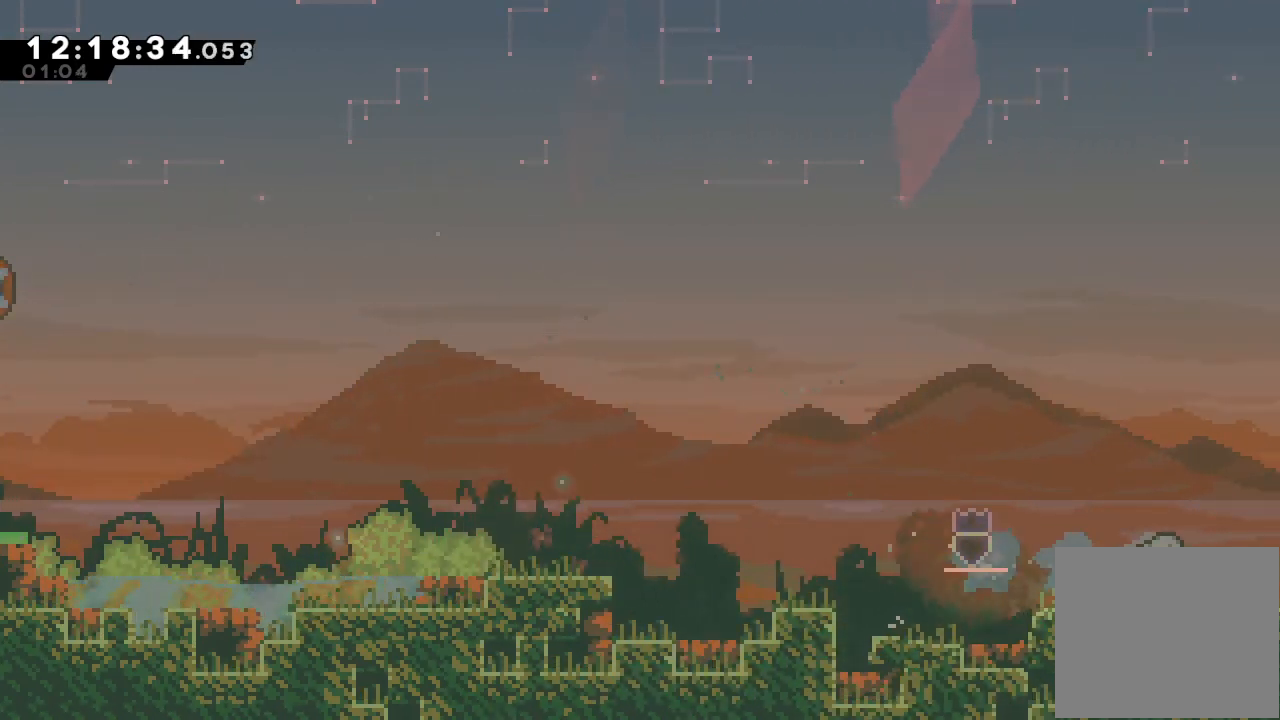
{"keys": ["right"], "events": []}
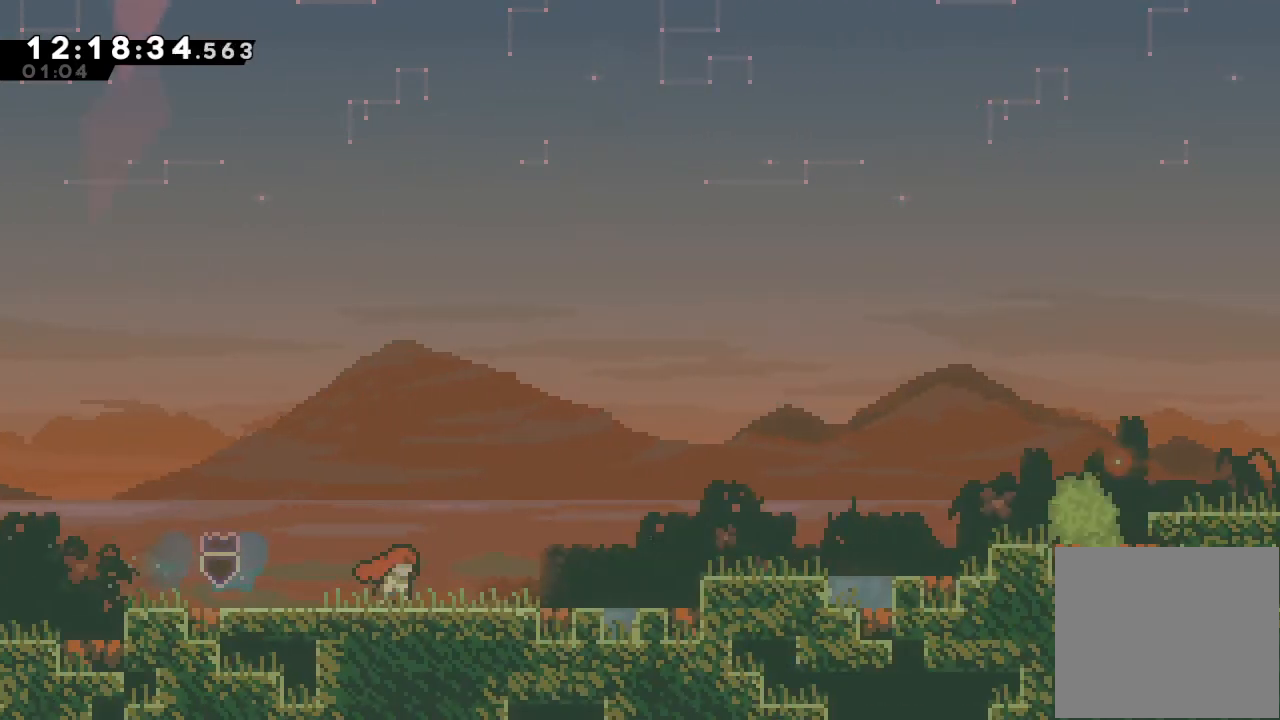
{"keys": ["right", "s"], "events": [[467, "s", "down"]]}
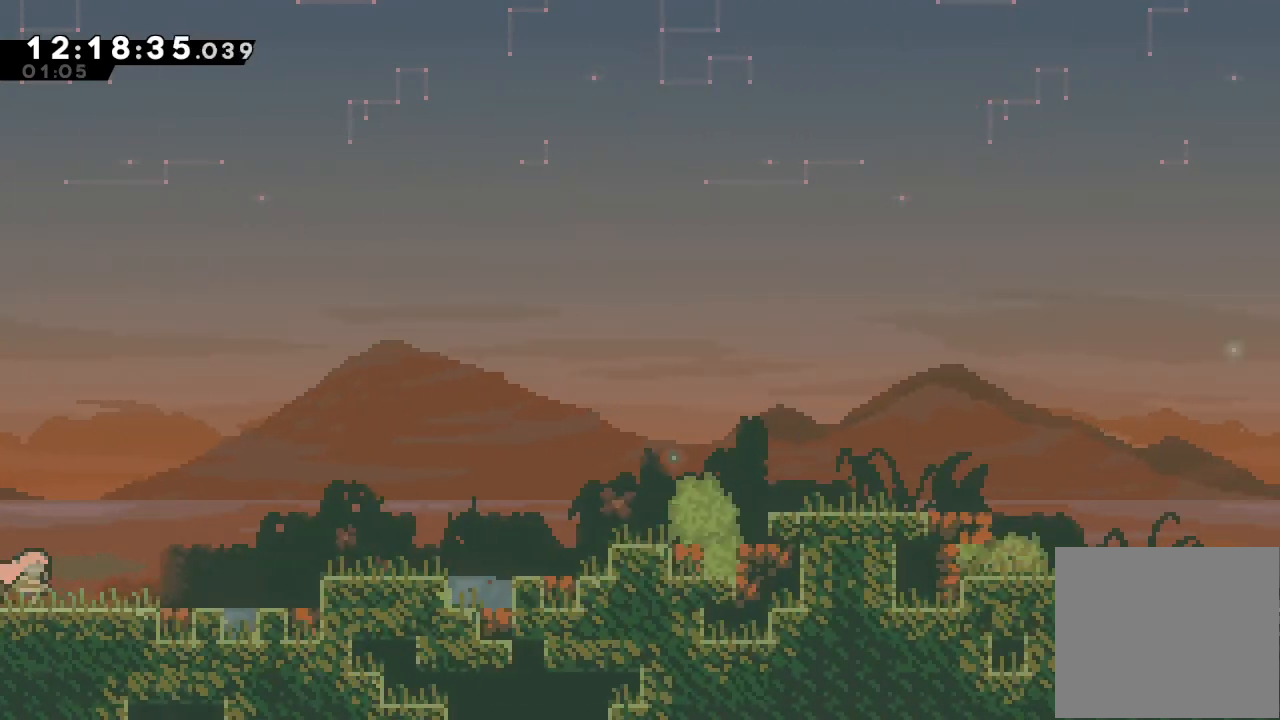
{"keys": ["right"], "events": [[67, "s", "up"], [133, "d", "down"], [300, "d", "up"], [300, "right", "up"], [433, "right", "down"]]}
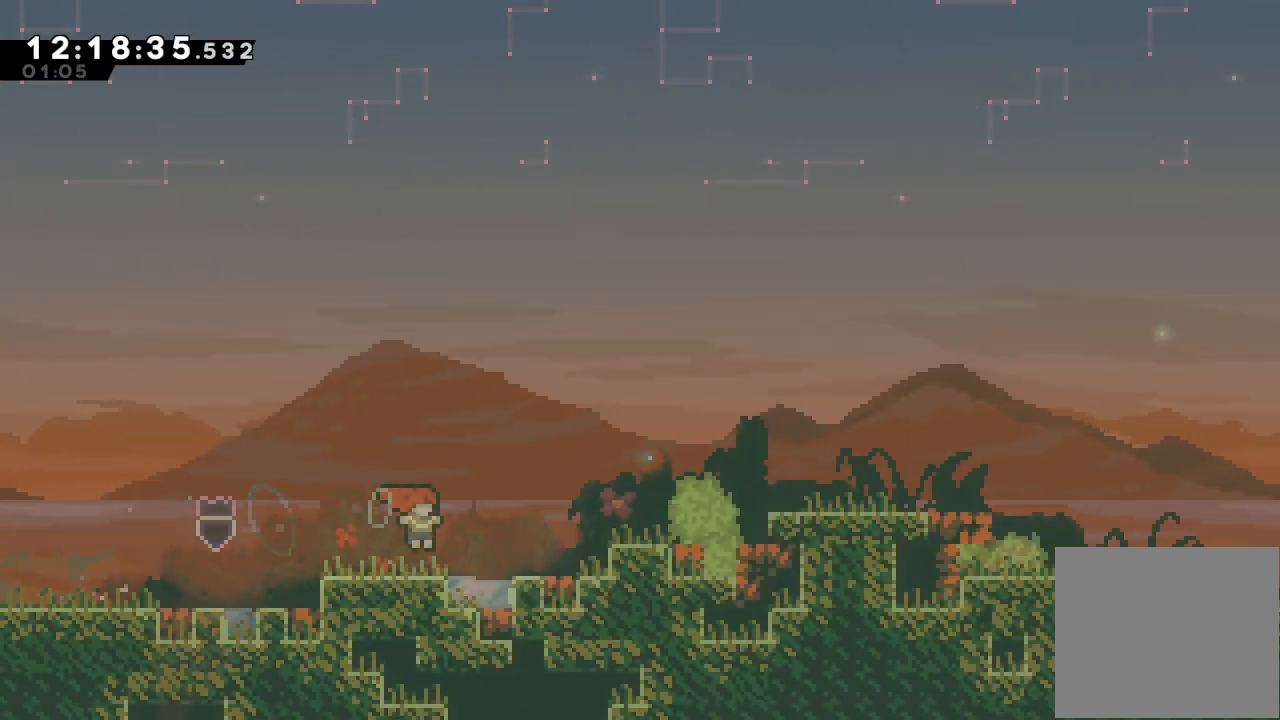
{"keys": ["right", "up"], "events": [[100, "d", "down"], [233, "d", "up"], [233, "up", "down"], [267, "s", "down"], [500, "s", "up"]]}